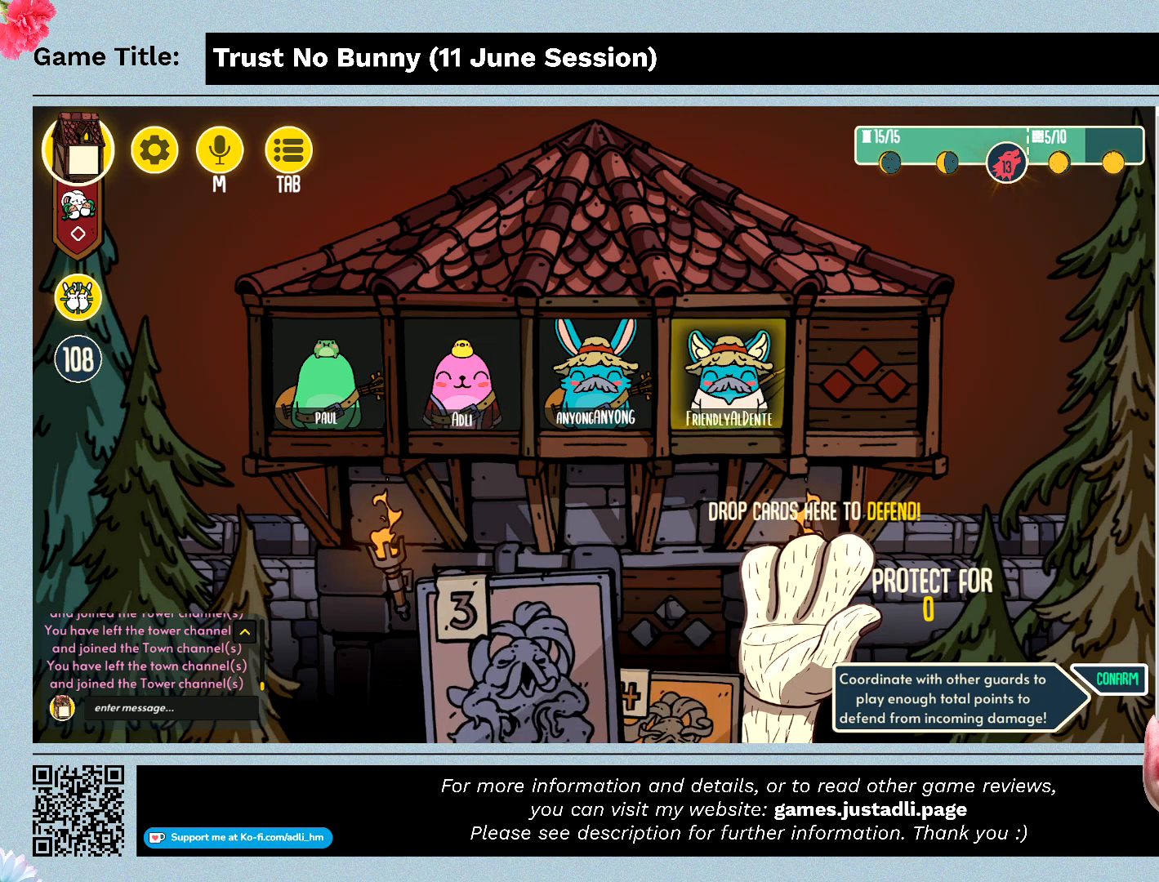
Gameplay with keyboard and mouse; each line is a JSON object with the keys and mouse buttons held at the frame after it. "events" lists presses ("down") and releases ("up") of "0", "1", "2", "3", "4", "5", "6", "7", "8", "9", "a", "alt", "b", "c", "caps_lock", "ctrl", "d", "down", "e", "escape", "f", "f1", "f2", "f3", "f4", "g", "h", "i", "j", "k", "l", "left", "m", "n", "o", "p", "q", "r", "return", "right", "s", "shift", "space", "t", "tab", "tilde", "u", "up", "v", "w", "x", "y", "z", "mouse_left", "mouse_wheel" and "mouse_right" between this image and that frame as [ms after this image, input, new state], when the widget could be followed in between. "mouse_left", "mouse_wheel", "mouse_right" = the "left", "wheel", "right" buttons of the "mouse" list. No other keys are recorded. "wheel" means that the mouse wheel is clicked or scrolled. Not read: mouse_move.
{"keys": [], "mouse": ["left"], "events": [[300, "mouse_left", "down"]]}
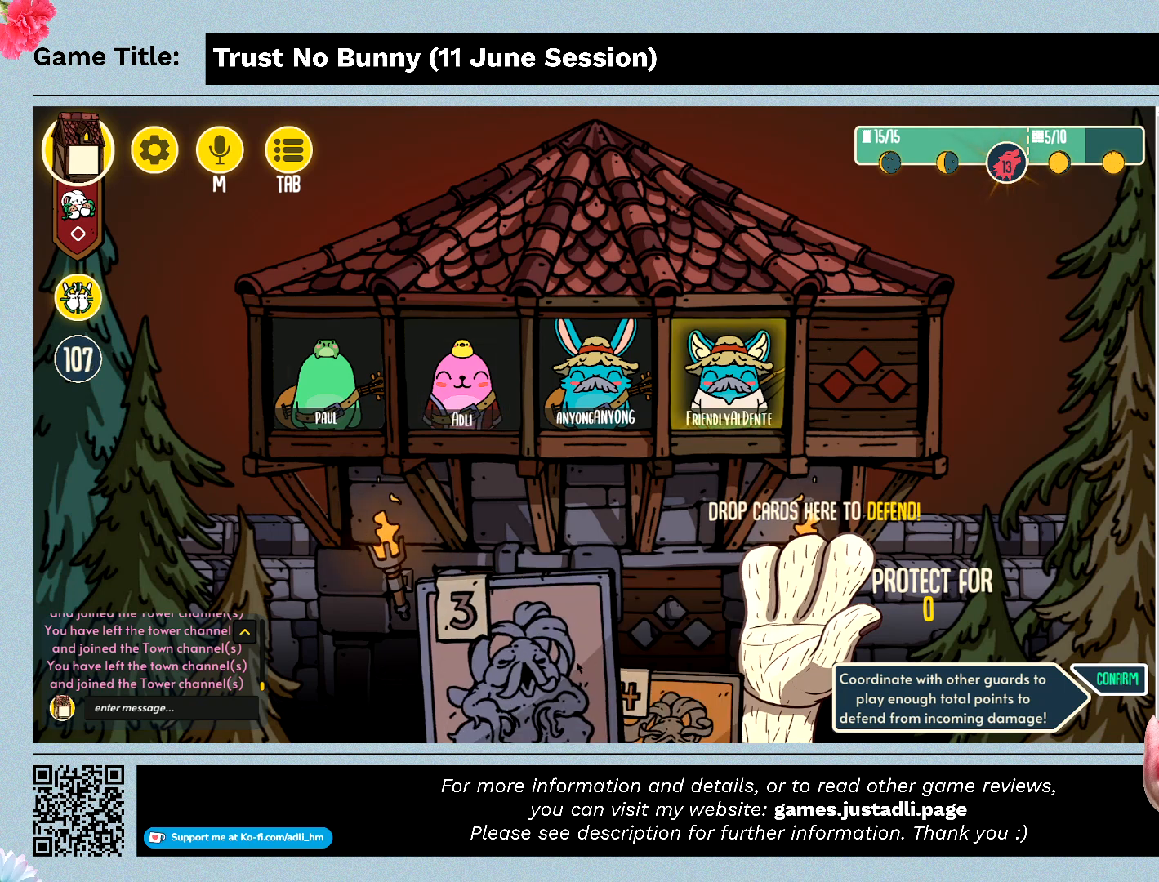
{"keys": [], "mouse": ["left"], "events": []}
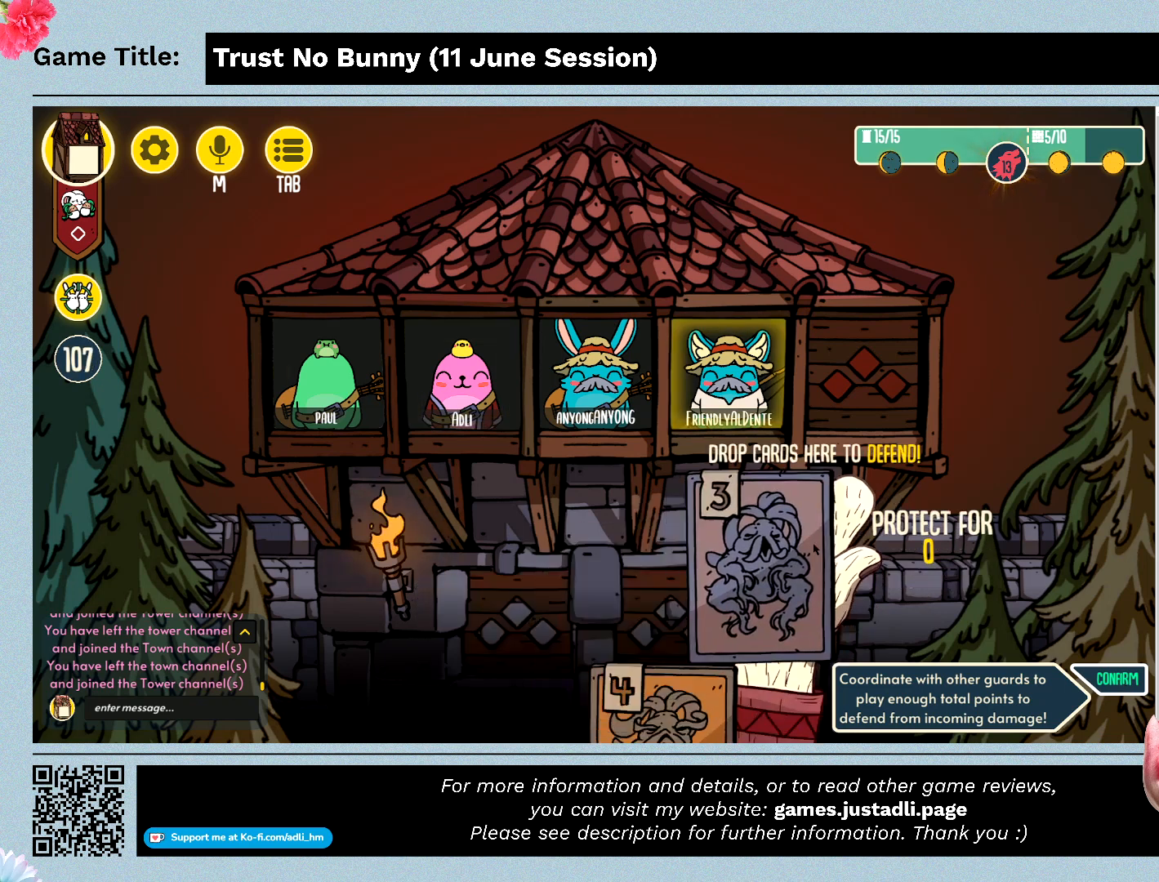
{"keys": [], "mouse": ["left"], "events": []}
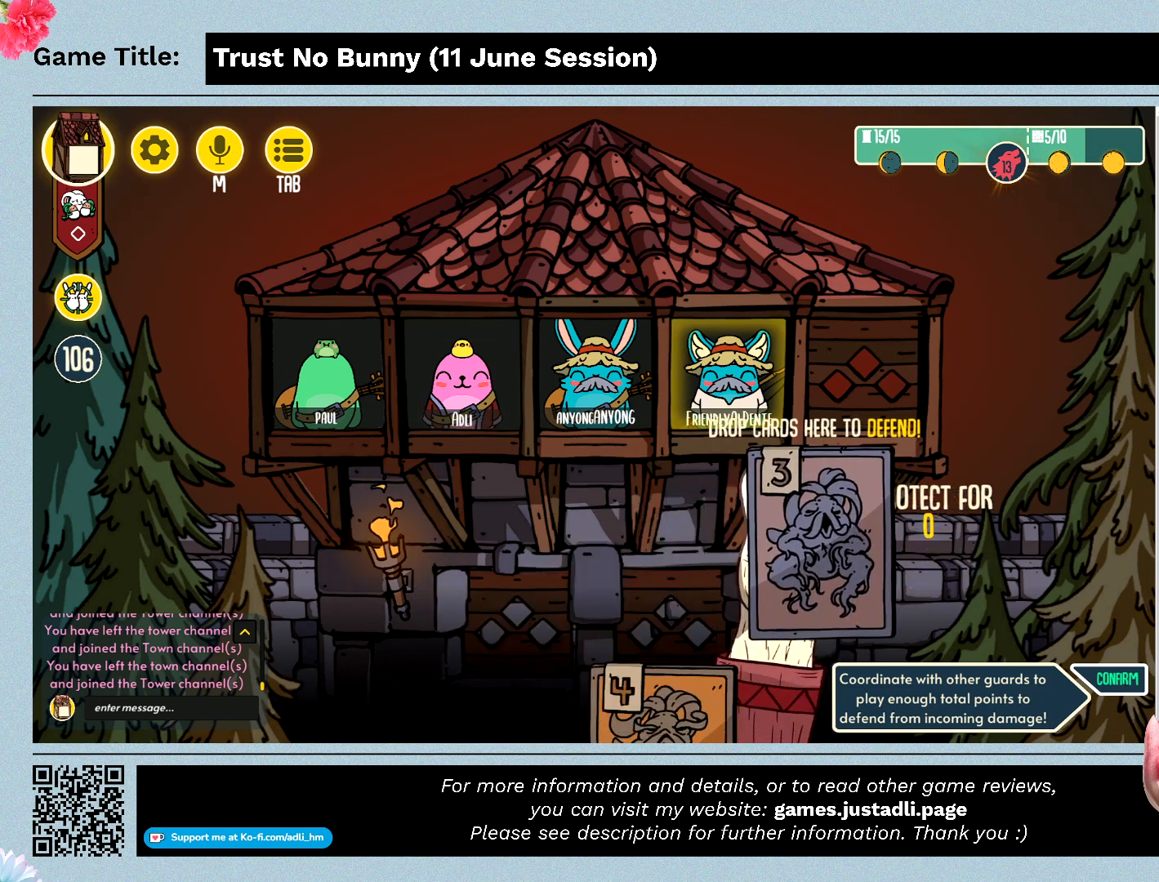
{"keys": [], "mouse": ["left"], "events": []}
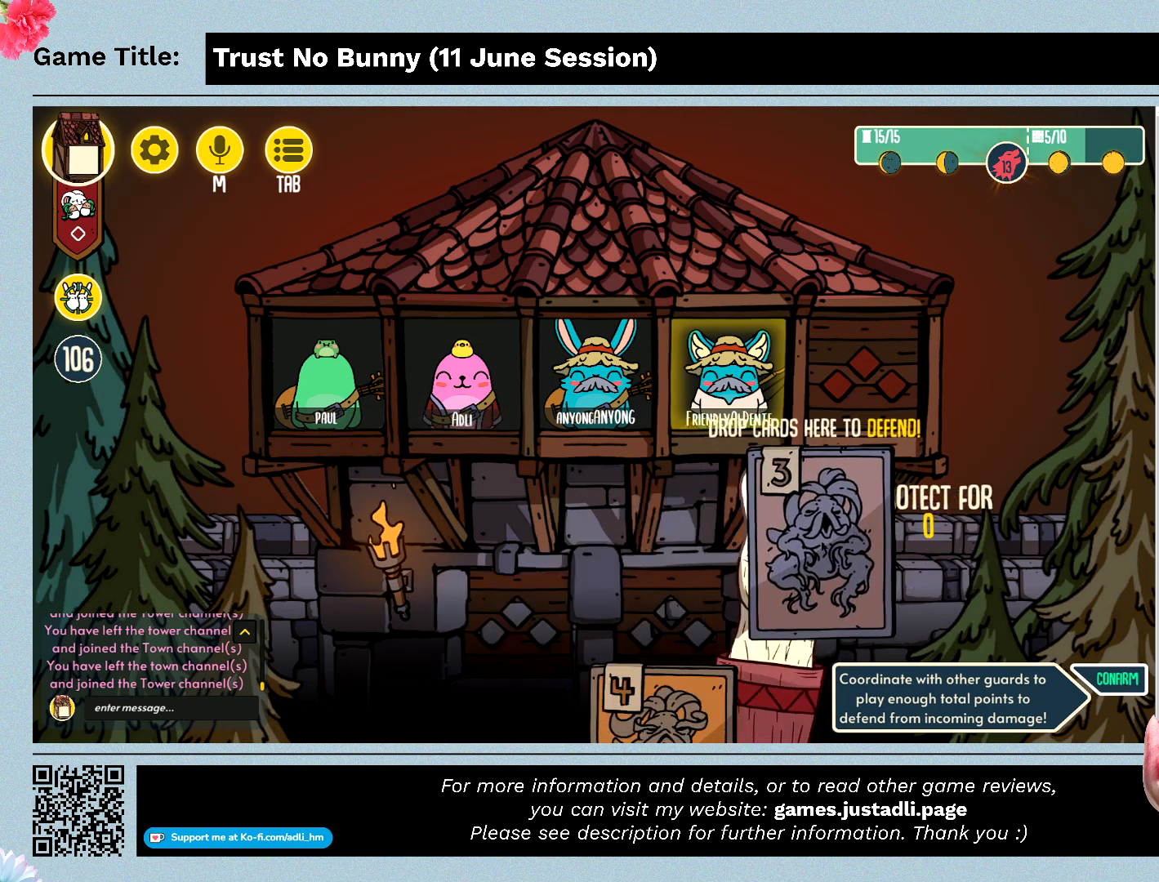
{"keys": [], "mouse": ["left"], "events": []}
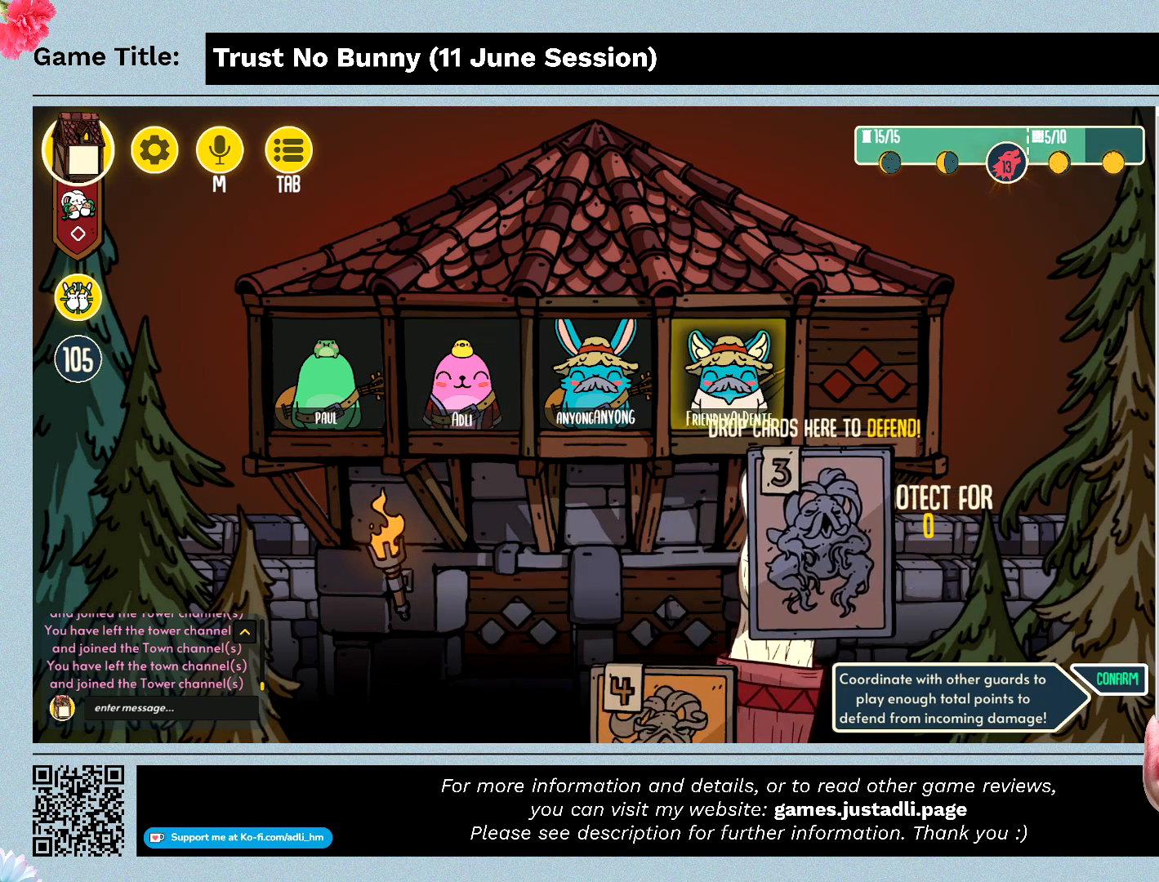
{"keys": [], "mouse": ["left"], "events": []}
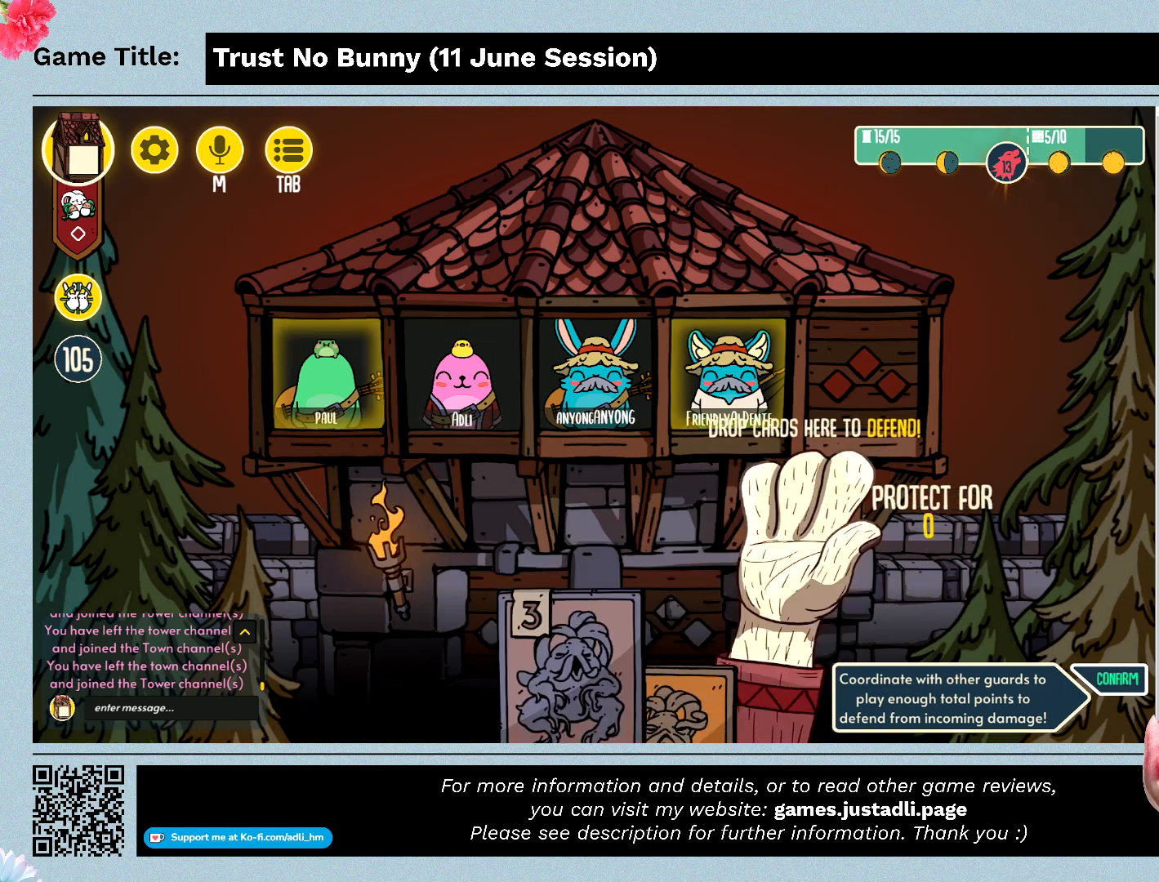
{"keys": [], "mouse": [], "events": [[400, "mouse_left", "up"]]}
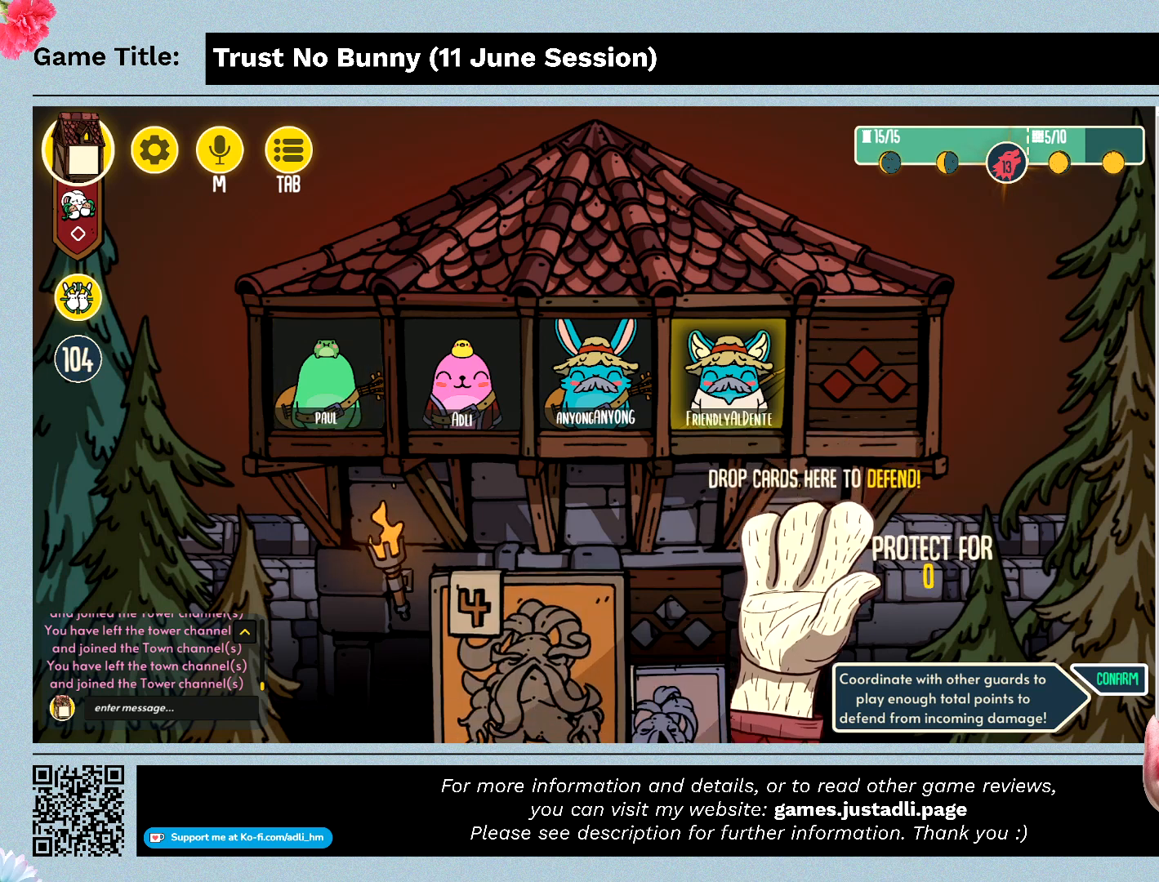
{"keys": [], "mouse": ["left"], "events": [[500, "mouse_left", "down"]]}
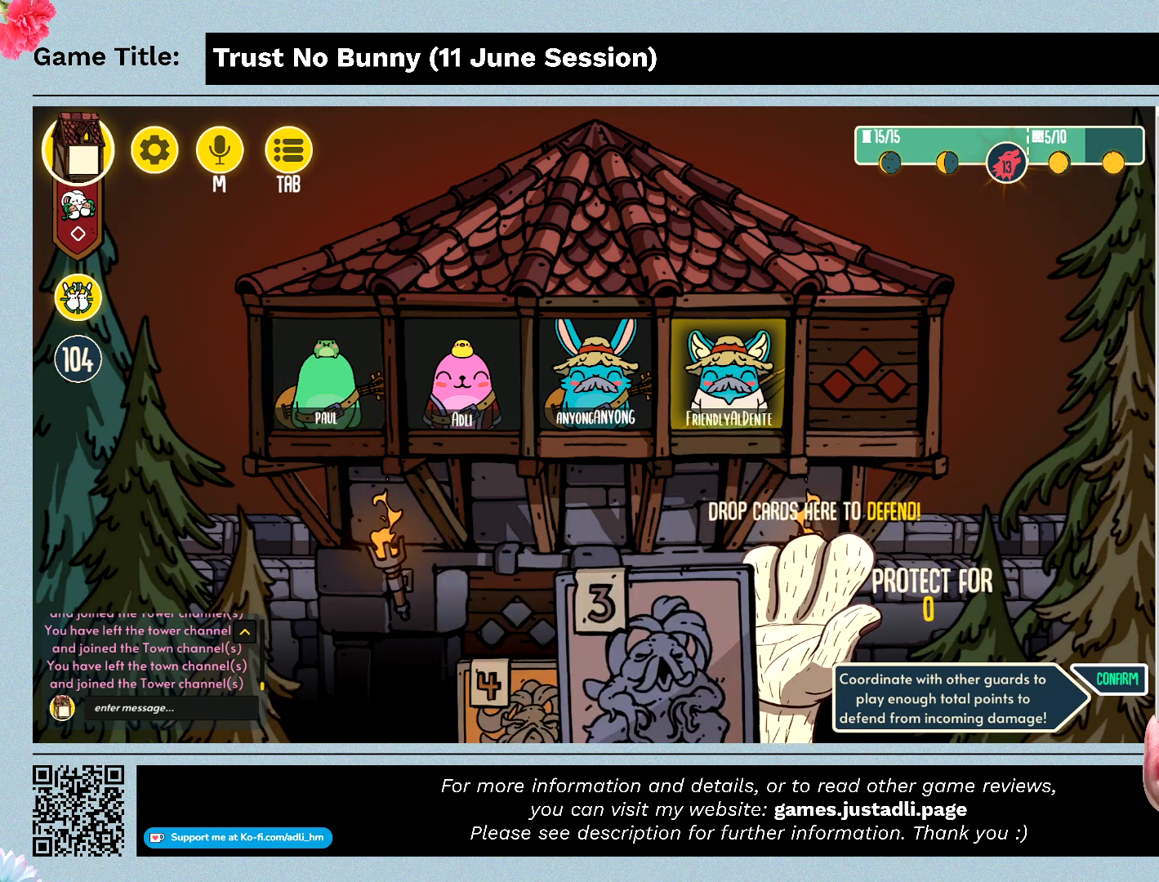
{"keys": [], "mouse": ["left"], "events": []}
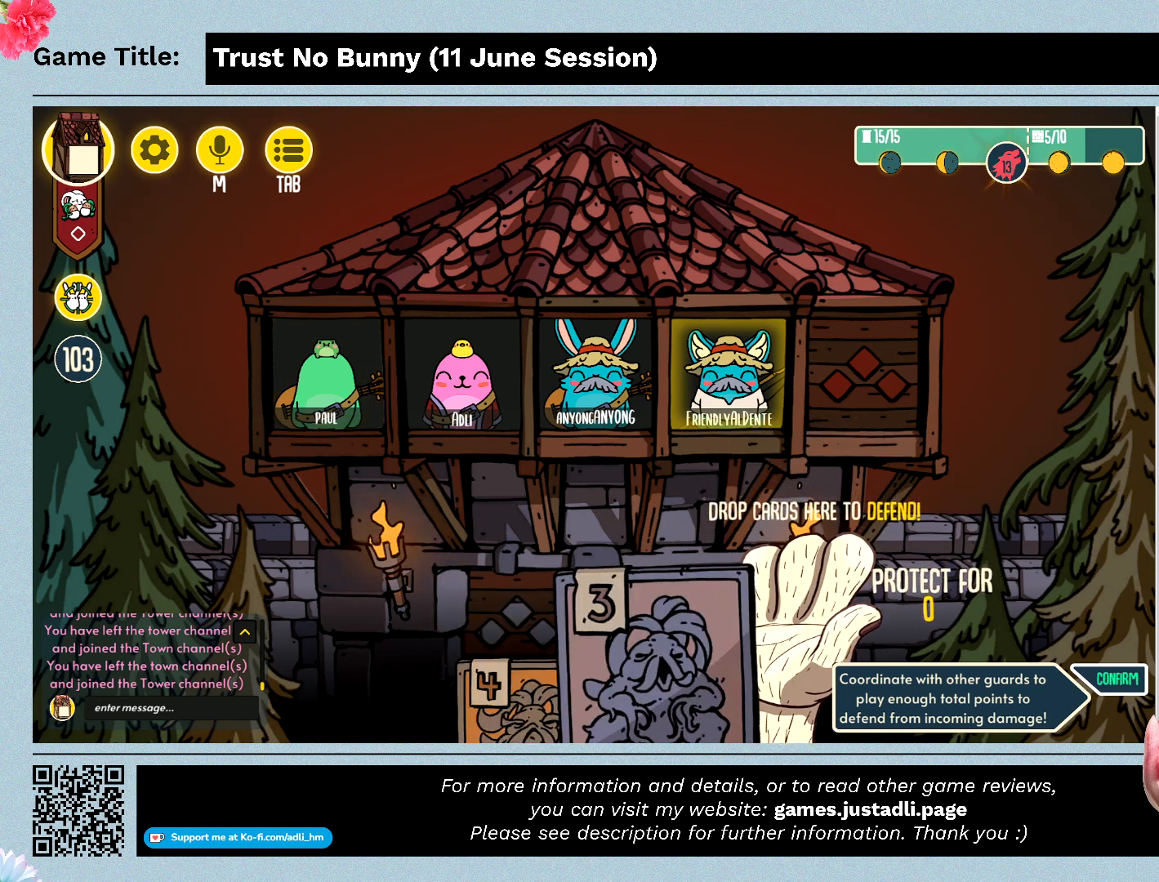
{"keys": [], "mouse": ["left"], "events": []}
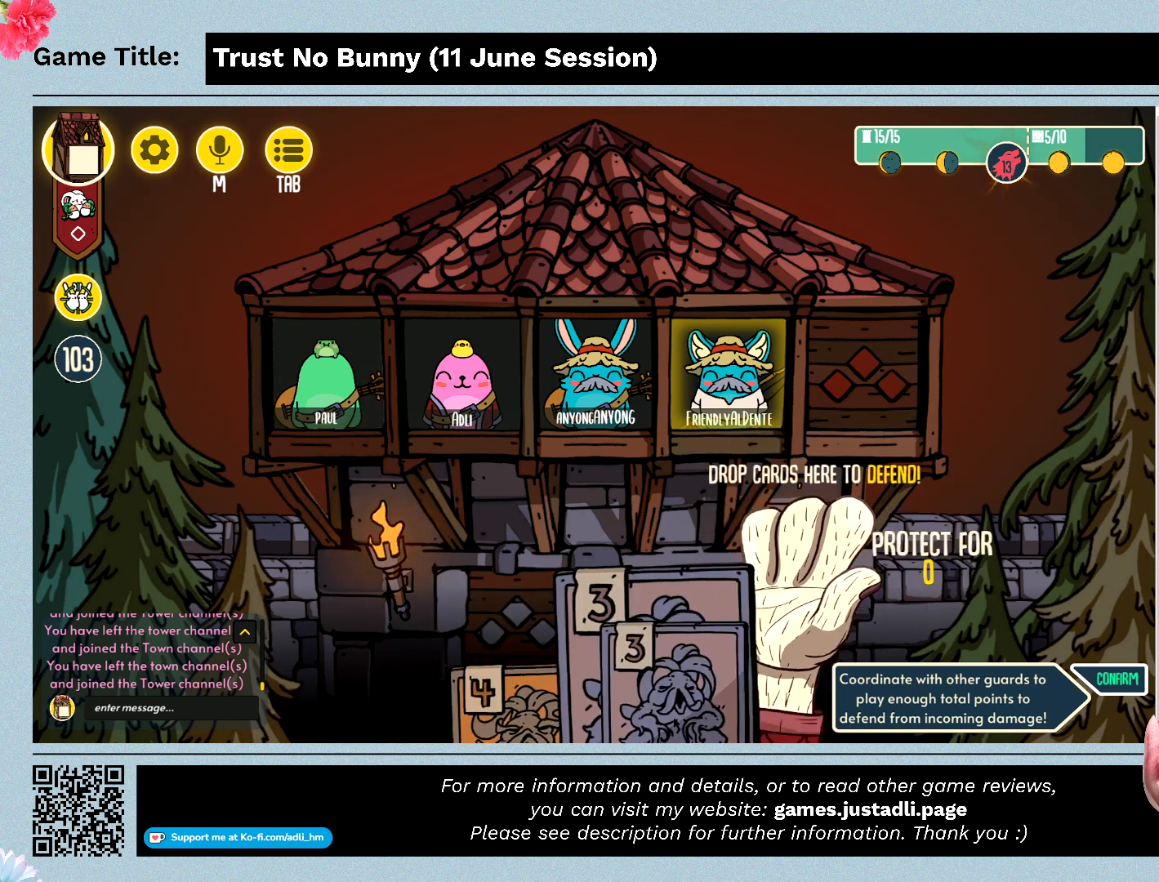
{"keys": [], "mouse": [], "events": [[267, "mouse_left", "up"]]}
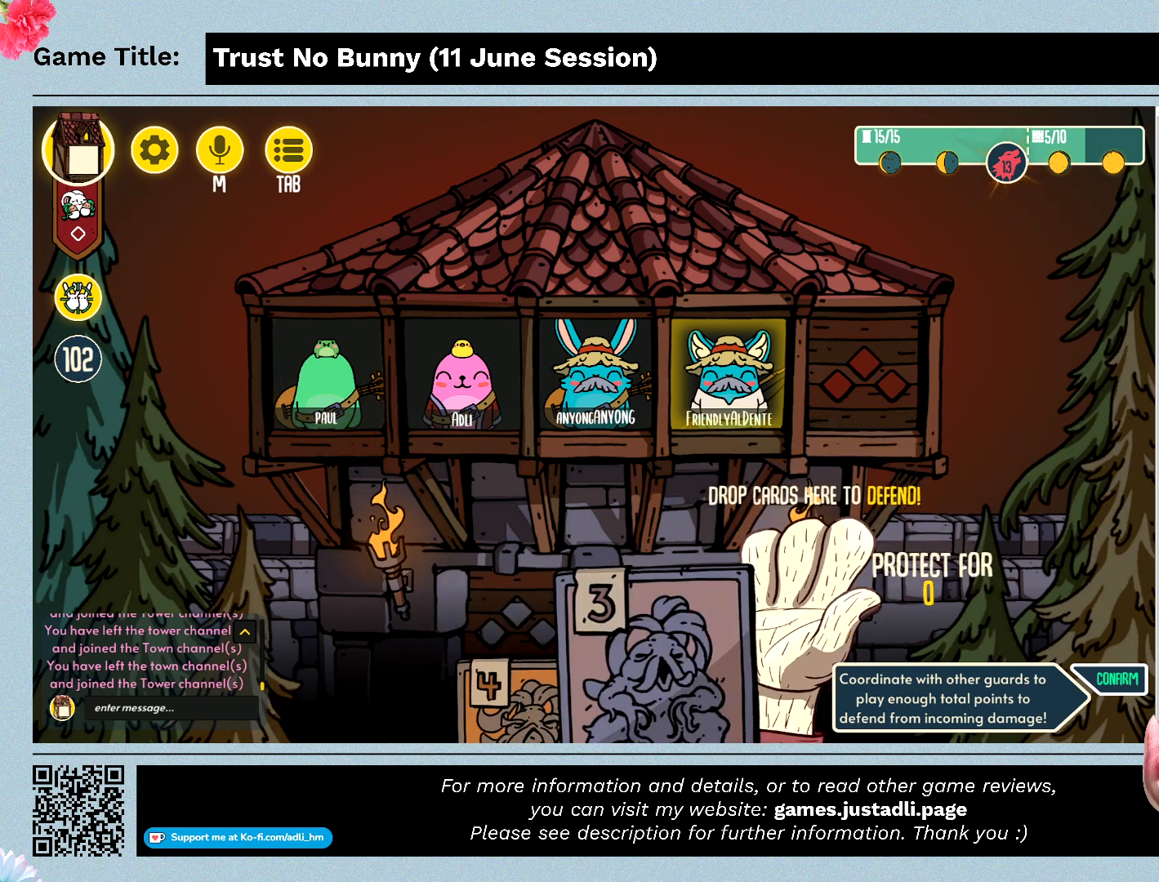
{"keys": [], "mouse": ["left"], "events": [[467, "mouse_left", "down"]]}
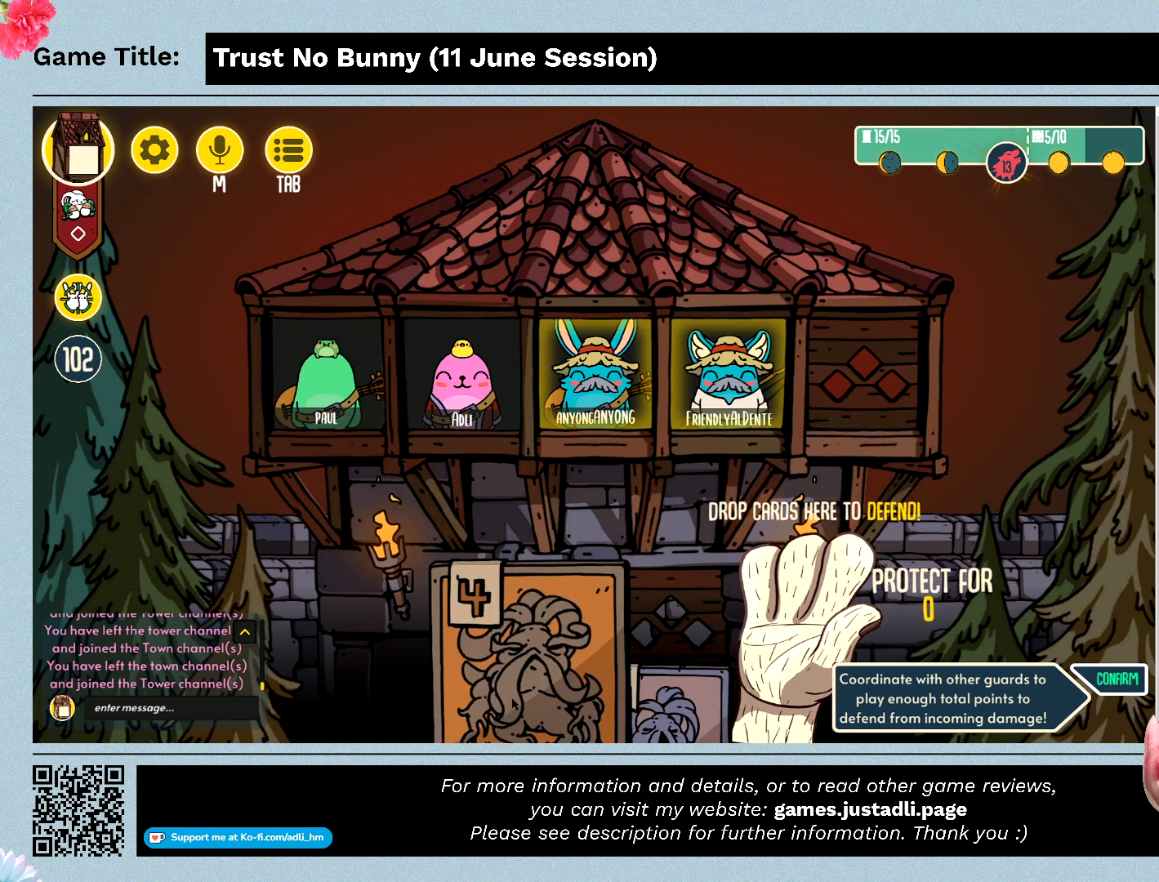
{"keys": [], "mouse": ["left"], "events": []}
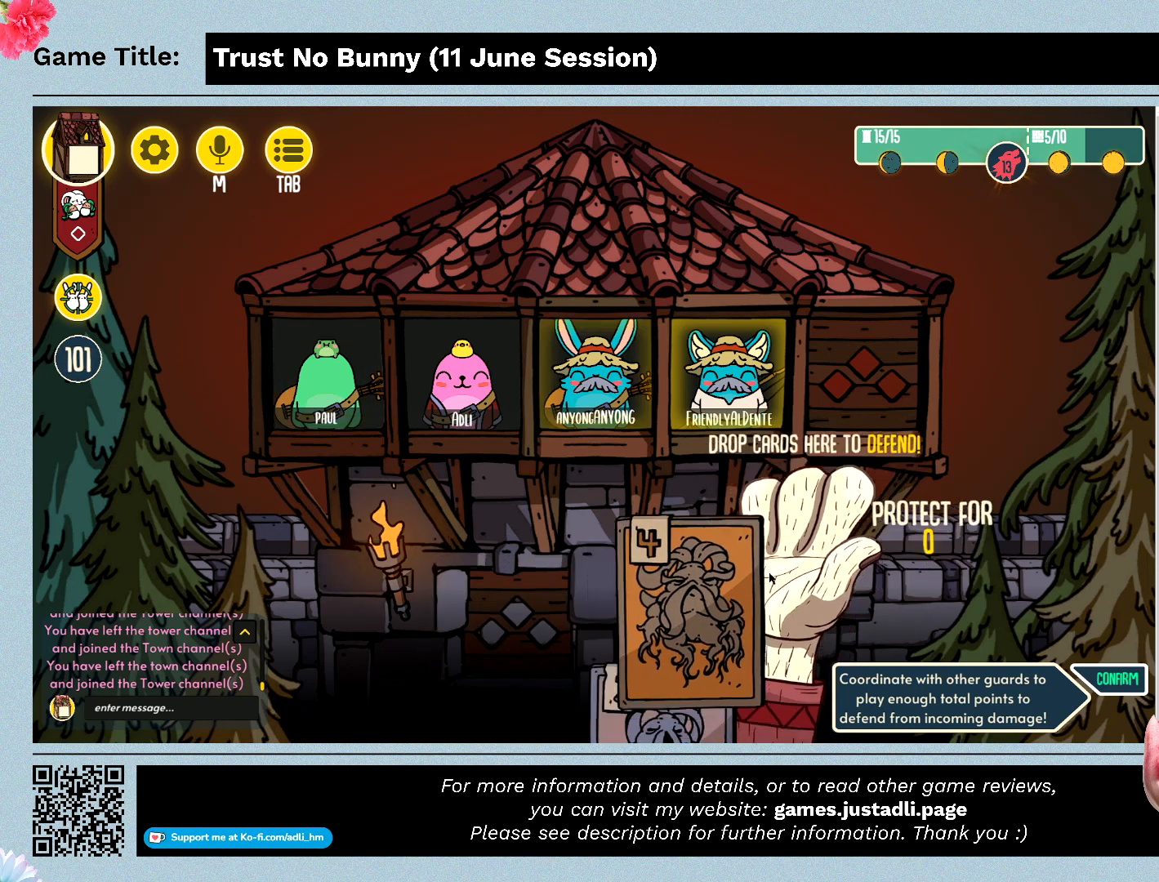
{"keys": [], "mouse": ["left"], "events": []}
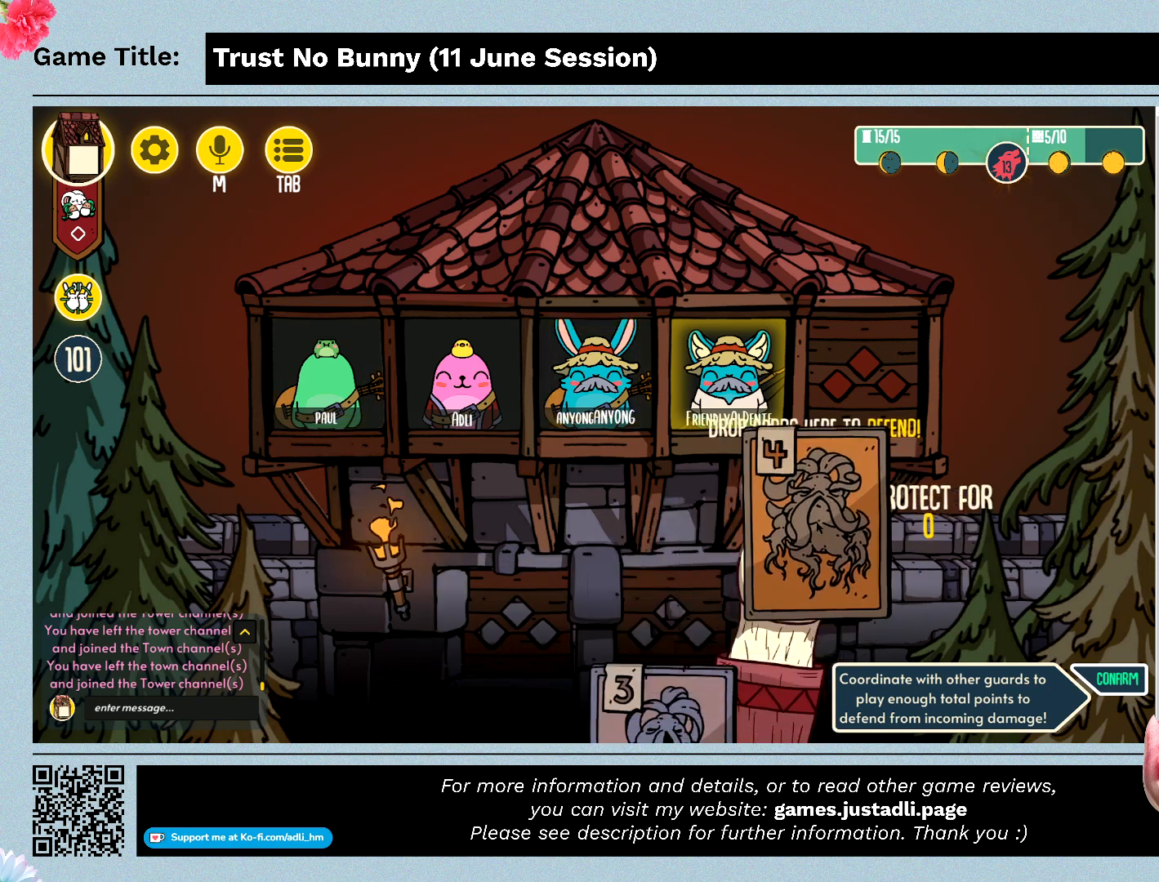
{"keys": [], "mouse": [], "events": [[234, "mouse_left", "up"]]}